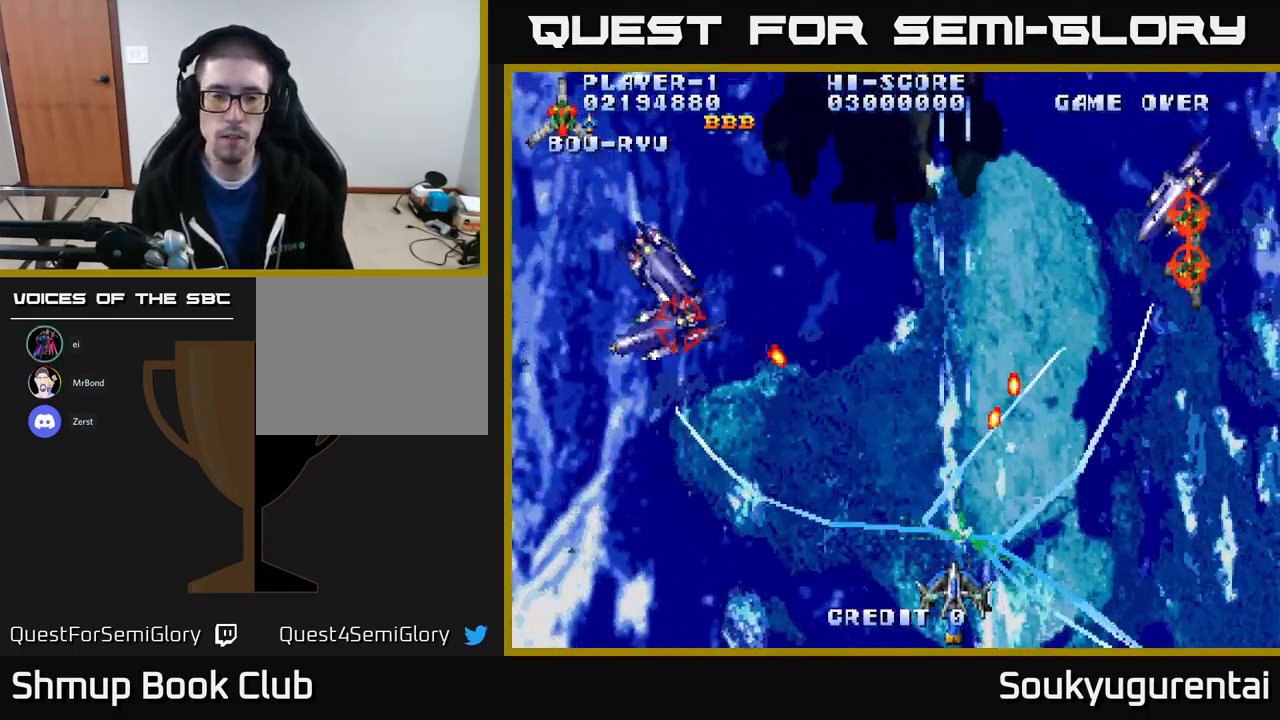
Gameplay with a controller (Xbox layout); each line is a JSON object with the inputs held at the frame after it. "events" lists button and stick changes between this image and that frame as [ms after this image, input, new state], when the widget could be followed in between.
{"buttons": ["A", "DPAD_UP"], "left_stick": "center", "right_stick": "center", "events": [[17, "DPAD_RIGHT", "down"], [34, "DPAD_DOWN", "up"], [267, "DPAD_RIGHT", "up"], [400, "DPAD_UP", "down"]]}
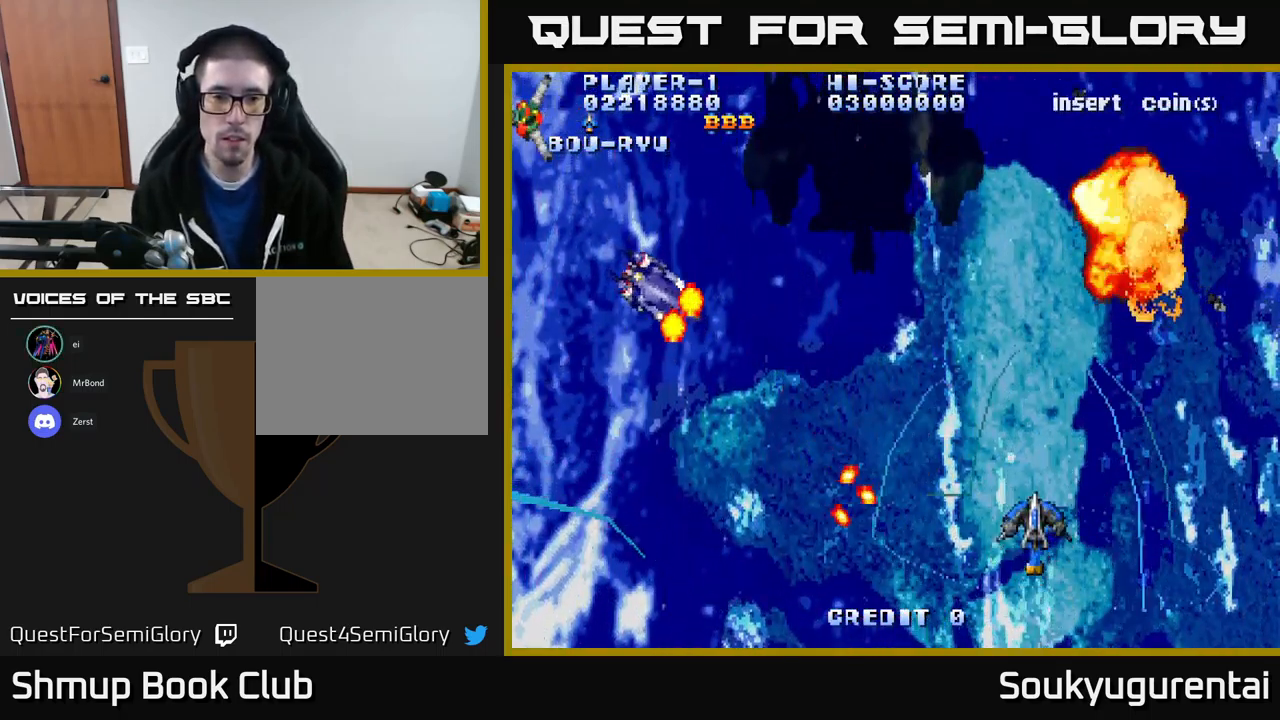
{"buttons": ["A", "DPAD_DOWN", "DPAD_LEFT"], "left_stick": "center", "right_stick": "center", "events": [[84, "DPAD_LEFT", "down"], [267, "DPAD_UP", "up"], [334, "DPAD_DOWN", "down"], [434, "DPAD_LEFT", "up"], [500, "DPAD_LEFT", "down"]]}
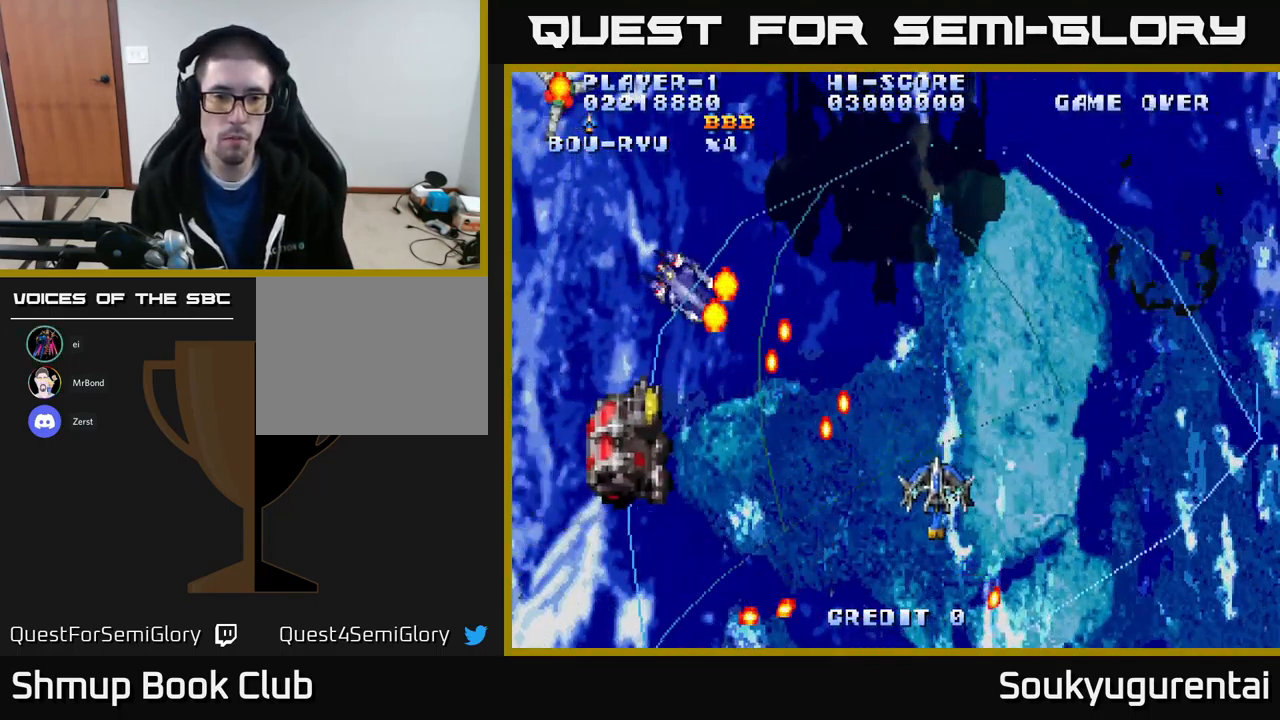
{"buttons": ["A", "DPAD_UP", "DPAD_LEFT"], "left_stick": "center", "right_stick": "center", "events": [[67, "DPAD_DOWN", "up"], [434, "DPAD_UP", "down"]]}
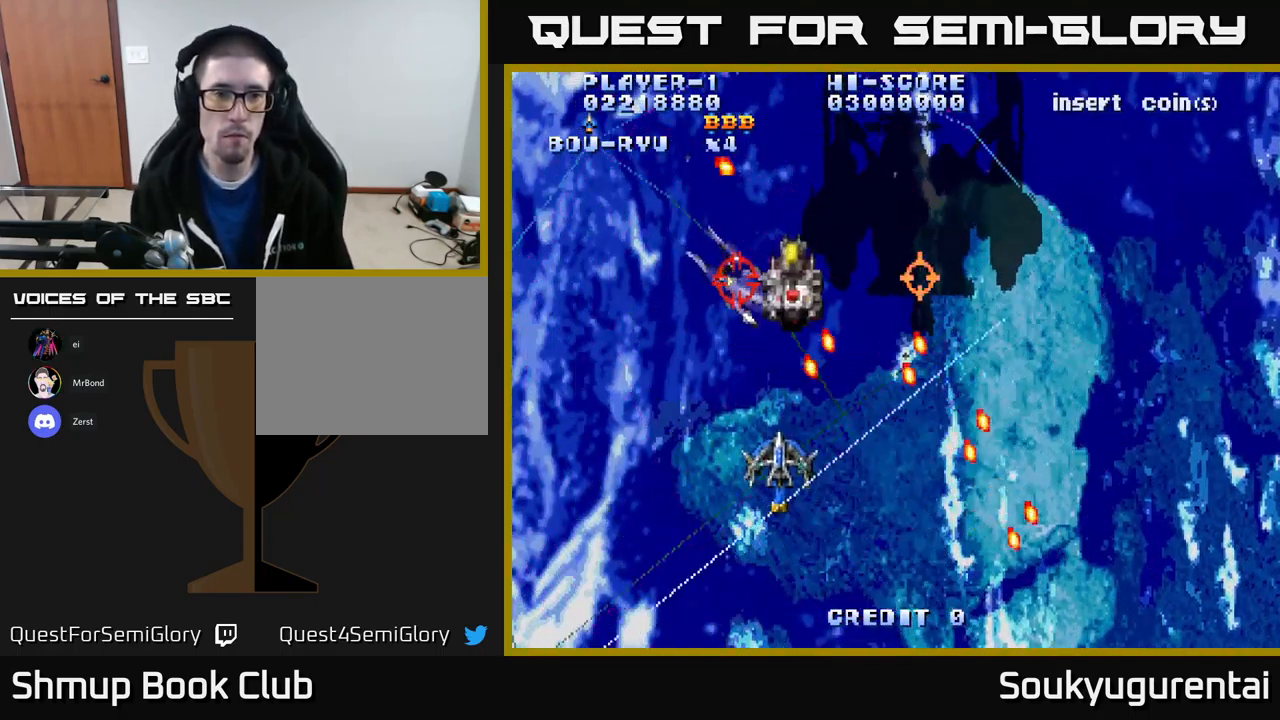
{"buttons": ["A", "DPAD_UP"], "left_stick": "center", "right_stick": "center", "events": [[450, "DPAD_LEFT", "up"]]}
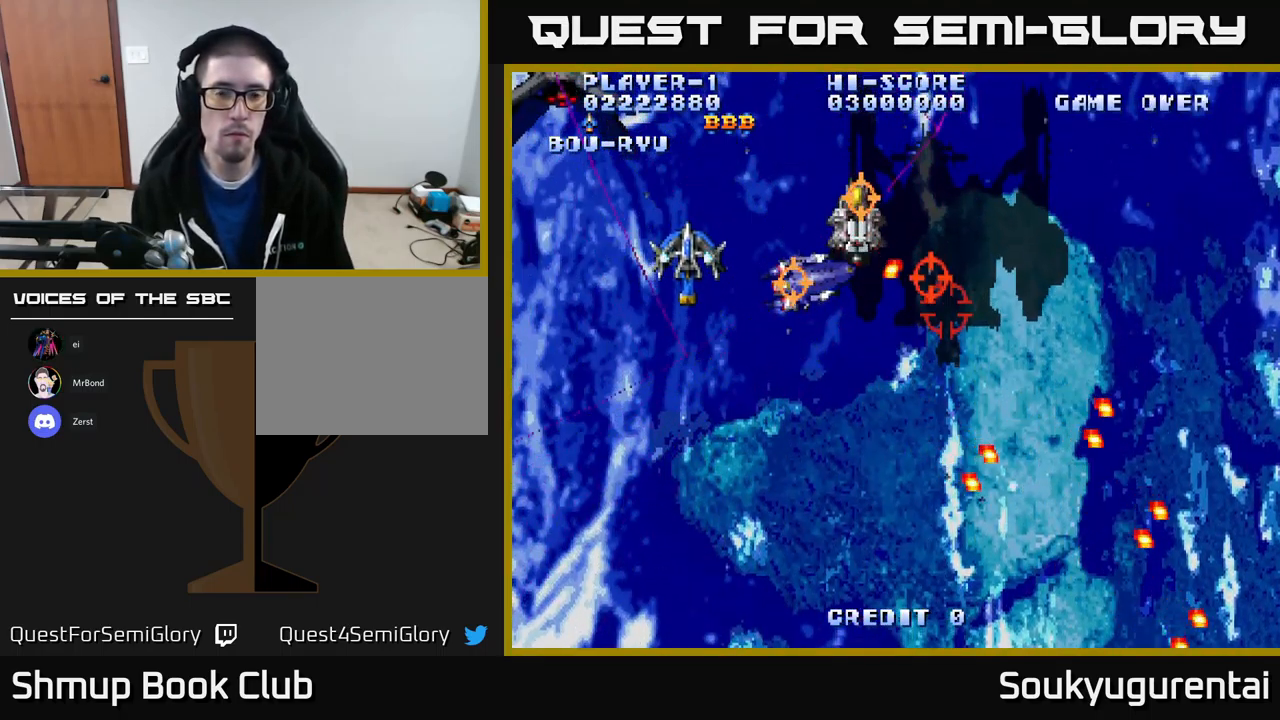
{"buttons": ["A", "DPAD_DOWN"], "left_stick": "center", "right_stick": "center", "events": [[200, "DPAD_LEFT", "down"], [217, "A", "up"], [217, "DPAD_UP", "up"], [250, "A", "down"], [250, "DPAD_DOWN", "down"], [317, "DPAD_LEFT", "up"]]}
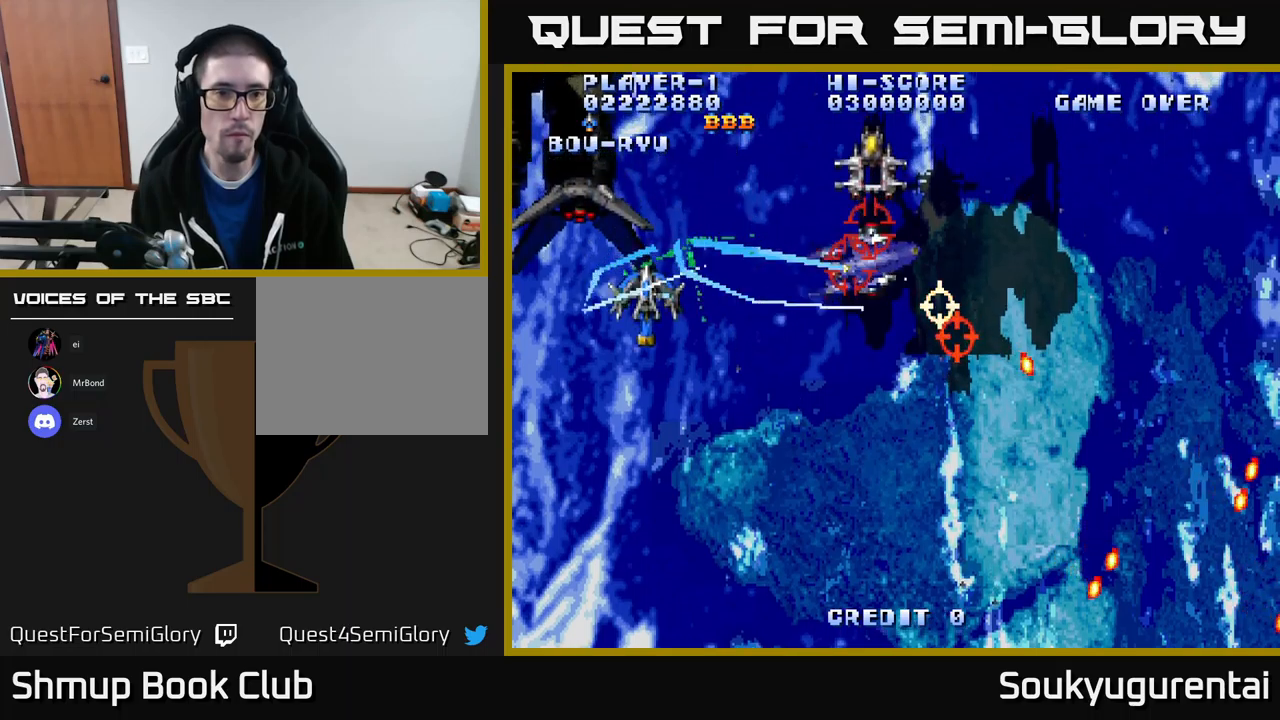
{"buttons": ["A", "DPAD_RIGHT"], "left_stick": "center", "right_stick": "center", "events": [[183, "DPAD_RIGHT", "down"], [450, "DPAD_DOWN", "up"]]}
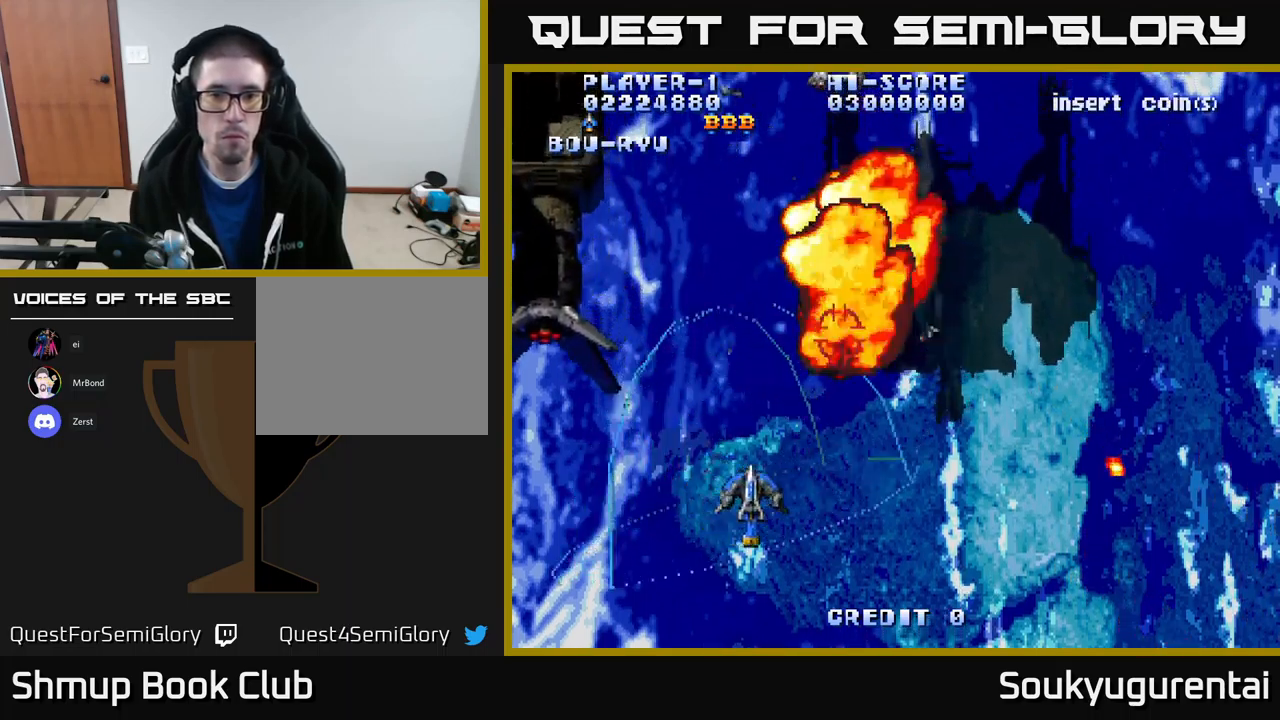
{"buttons": ["A", "DPAD_RIGHT"], "left_stick": "center", "right_stick": "center", "events": [[83, "DPAD_UP", "down"], [450, "DPAD_UP", "up"]]}
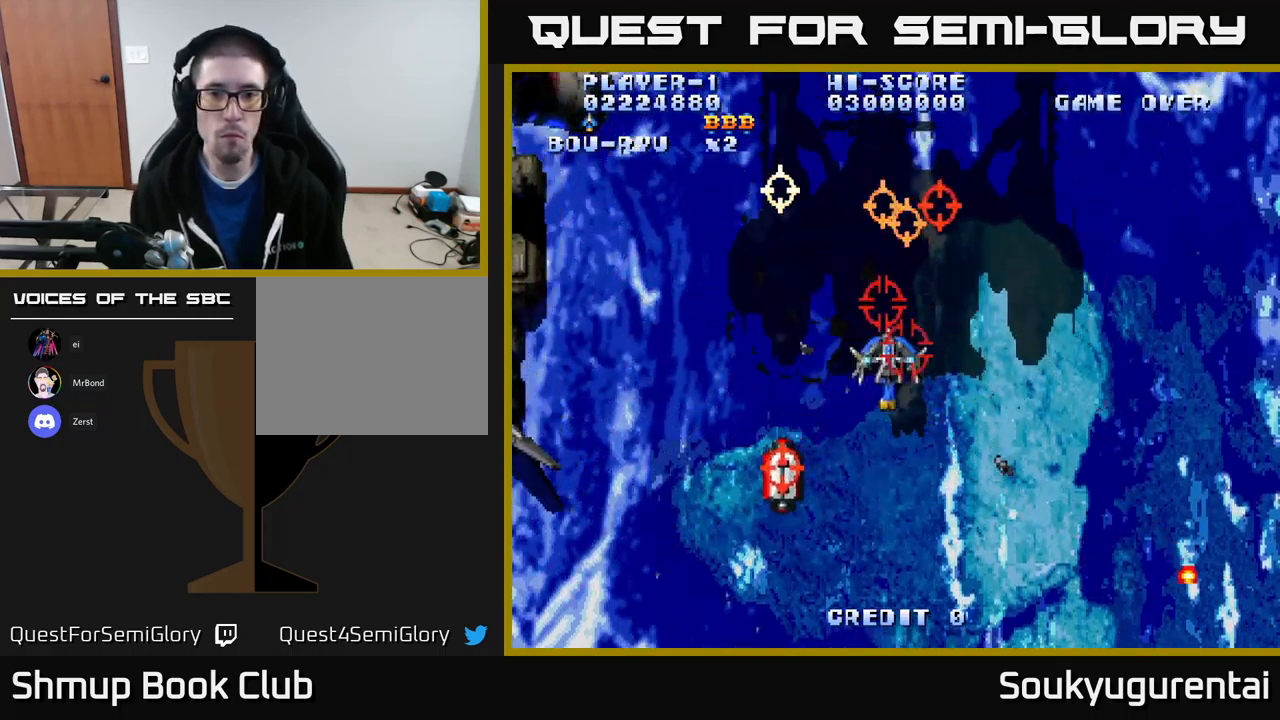
{"buttons": ["A", "DPAD_DOWN"], "left_stick": "center", "right_stick": "center", "events": [[33, "A", "up"], [33, "DPAD_DOWN", "down"], [100, "A", "down"], [133, "DPAD_RIGHT", "up"], [250, "DPAD_LEFT", "down"], [300, "A", "up"], [350, "A", "down"], [383, "DPAD_LEFT", "up"], [433, "A", "up"], [483, "A", "down"]]}
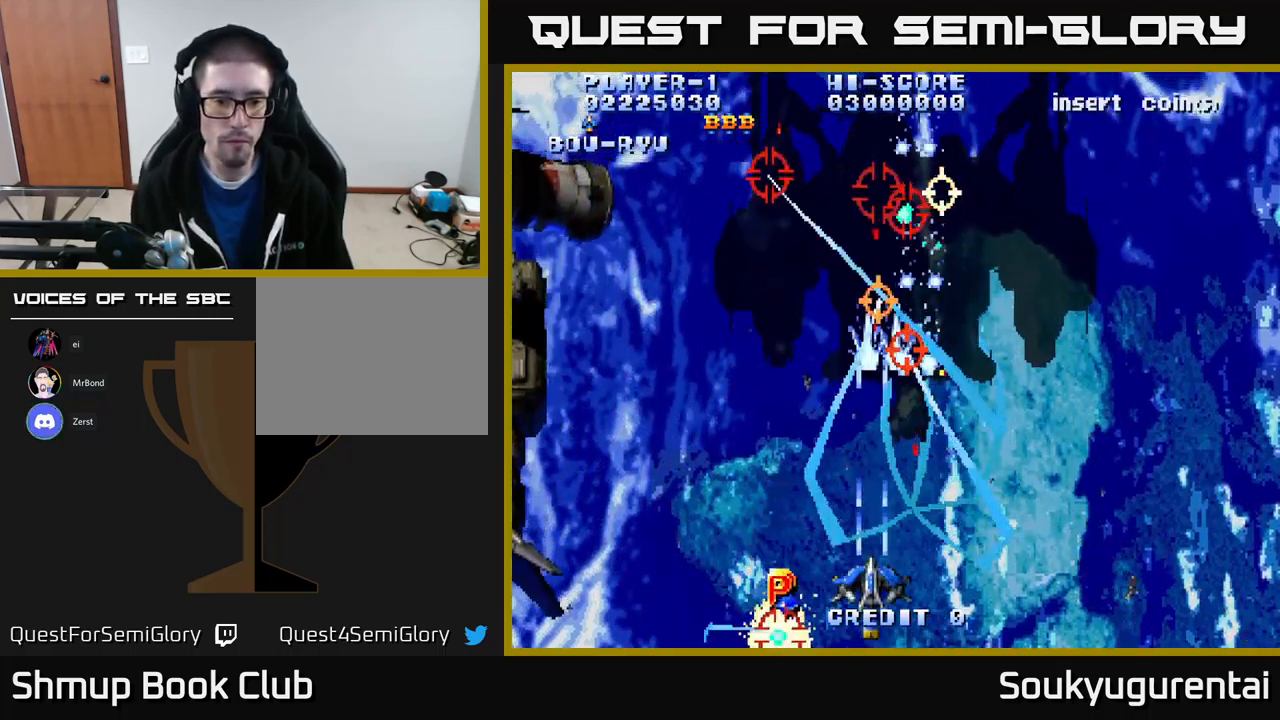
{"buttons": ["A", "DPAD_UP"], "left_stick": "center", "right_stick": "center", "events": [[67, "DPAD_DOWN", "up"], [67, "DPAD_RIGHT", "down"], [250, "DPAD_UP", "down"], [417, "DPAD_RIGHT", "up"]]}
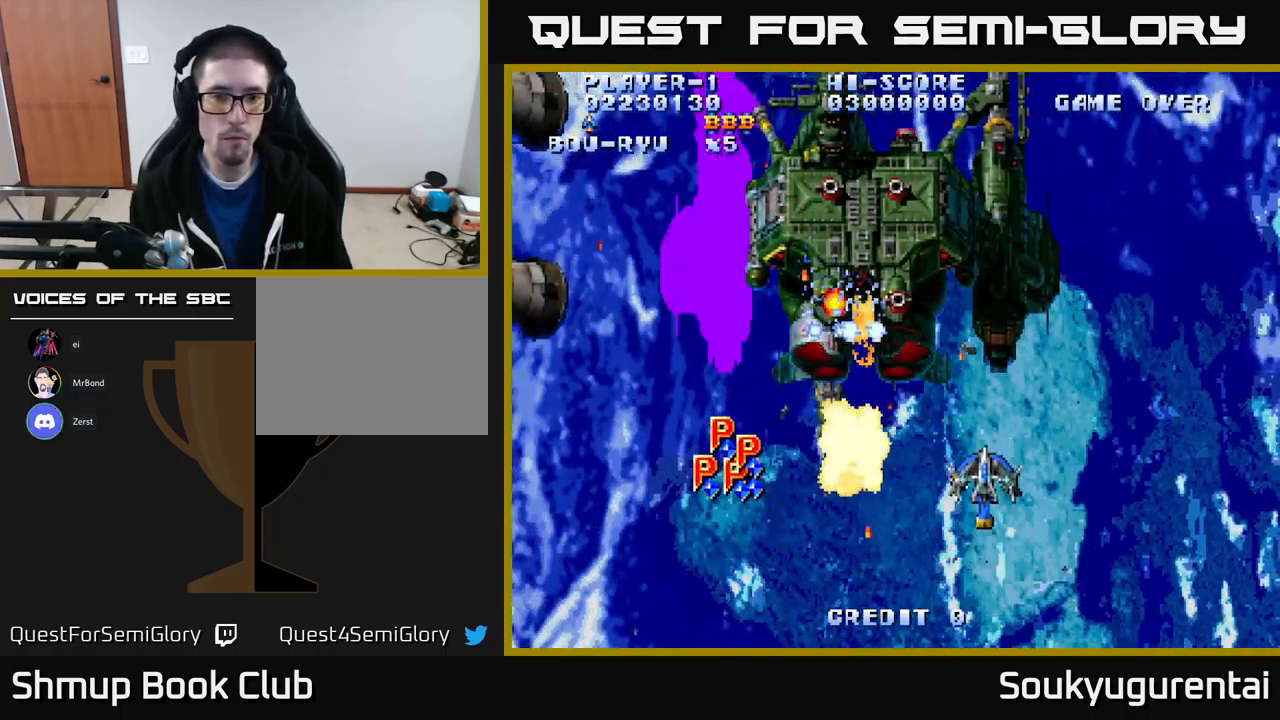
{"buttons": ["A", "DPAD_DOWN"], "left_stick": "center", "right_stick": "center", "events": [[83, "DPAD_UP", "up"], [217, "DPAD_LEFT", "down"], [367, "DPAD_UP", "down"], [433, "DPAD_LEFT", "up"], [450, "DPAD_UP", "up"], [483, "DPAD_DOWN", "down"]]}
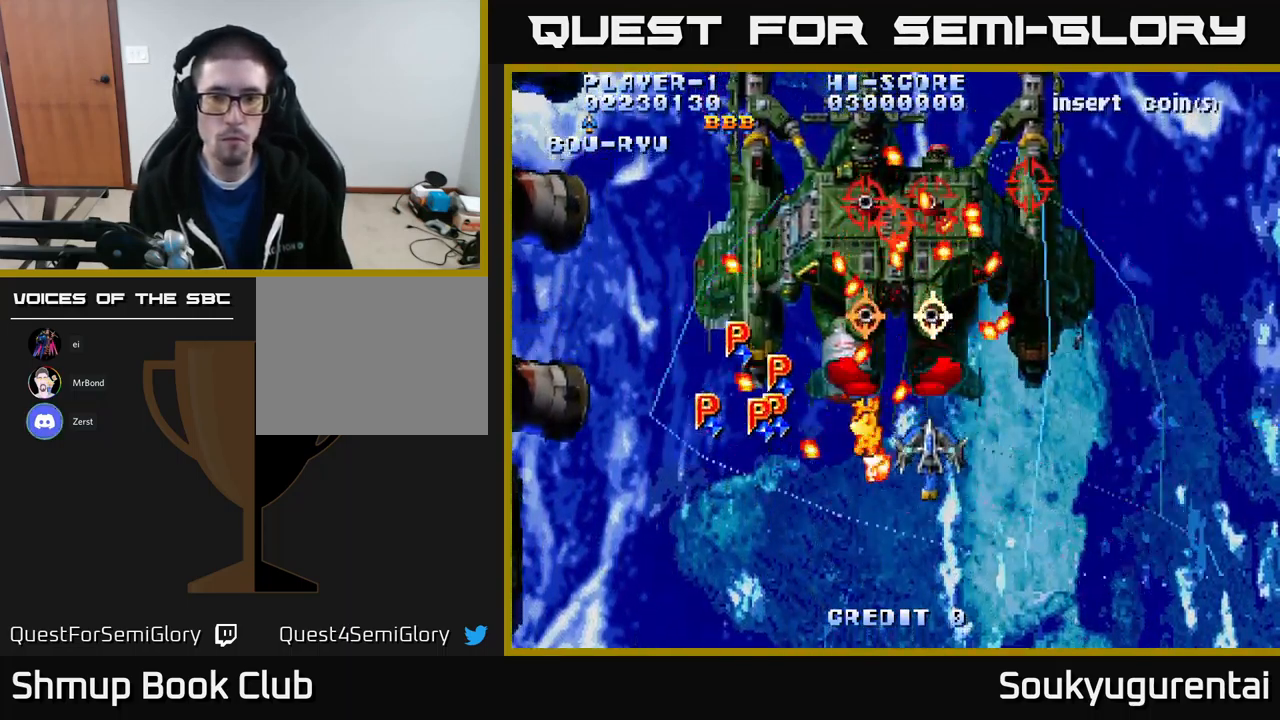
{"buttons": ["A", "DPAD_RIGHT"], "left_stick": "center", "right_stick": "center", "events": [[83, "DPAD_RIGHT", "down"], [100, "DPAD_DOWN", "up"], [217, "DPAD_DOWN", "down"], [267, "A", "up"], [283, "DPAD_RIGHT", "up"], [350, "A", "down"], [450, "DPAD_RIGHT", "down"], [467, "DPAD_DOWN", "up"]]}
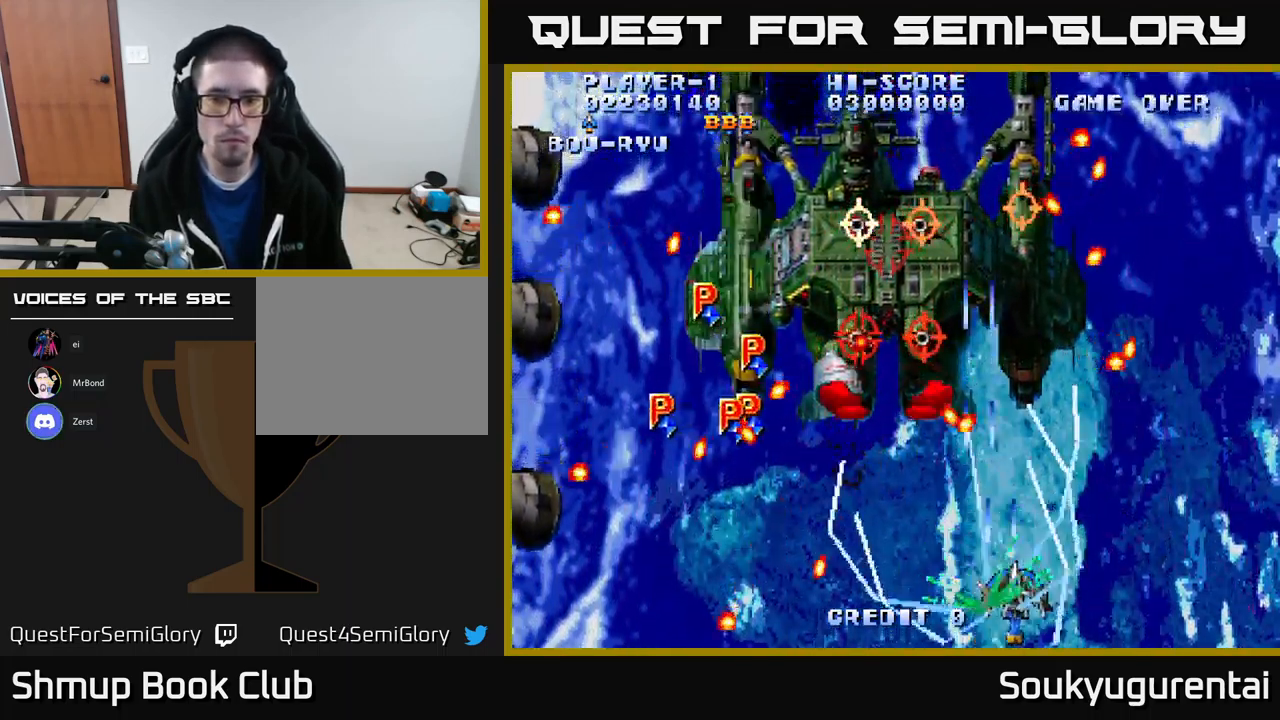
{"buttons": ["A"], "left_stick": "center", "right_stick": "center", "events": [[183, "DPAD_UP", "down"], [233, "DPAD_RIGHT", "up"], [400, "DPAD_UP", "up"]]}
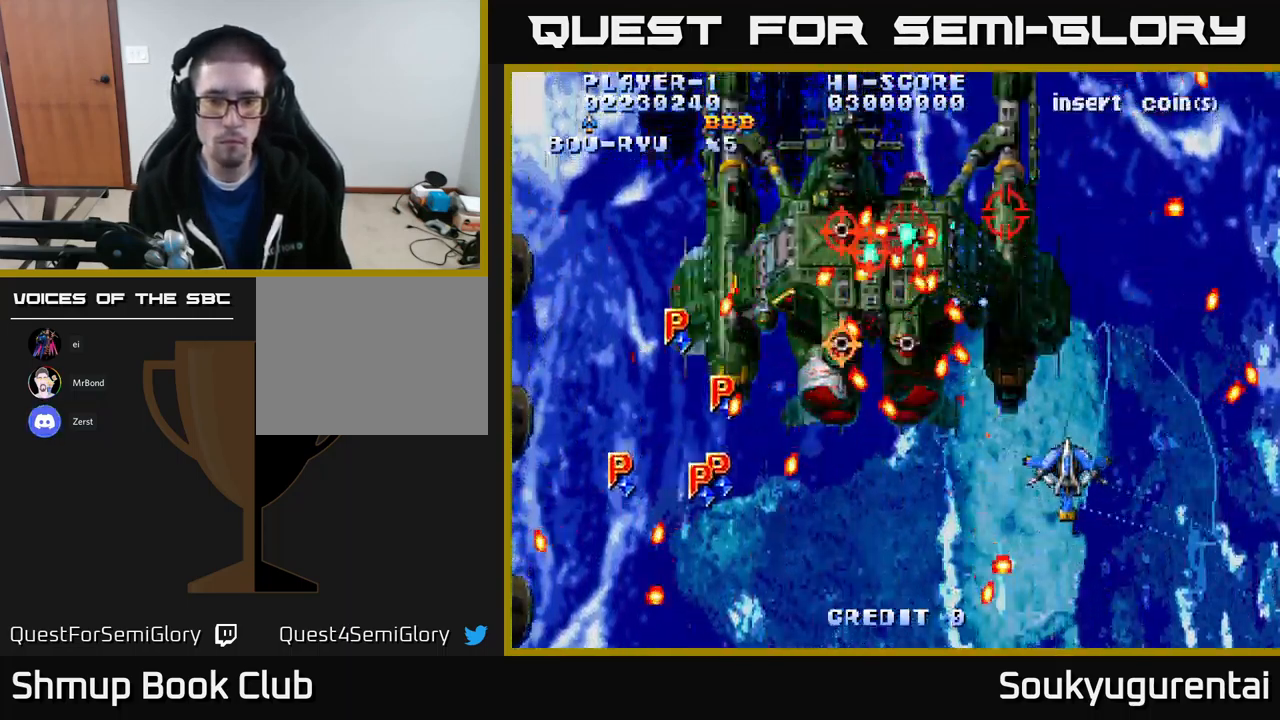
{"buttons": ["A", "DPAD_UP", "DPAD_RIGHT"], "left_stick": "center", "right_stick": "center", "events": [[150, "DPAD_DOWN", "down"], [267, "DPAD_DOWN", "up"], [300, "DPAD_LEFT", "down"], [383, "DPAD_UP", "down"], [417, "DPAD_LEFT", "up"], [433, "DPAD_RIGHT", "down"]]}
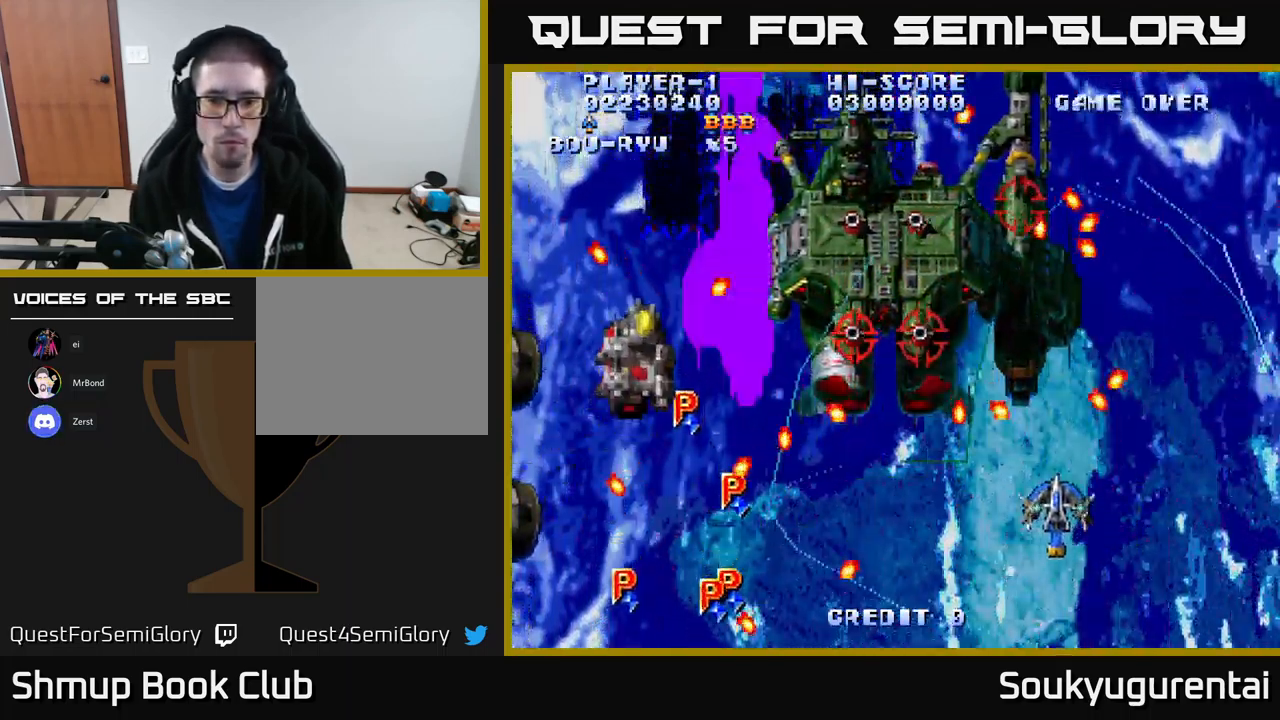
{"buttons": ["A", "DPAD_UP"], "left_stick": "center", "right_stick": "center", "events": [[17, "DPAD_UP", "up"], [67, "DPAD_RIGHT", "up"], [100, "DPAD_LEFT", "down"], [250, "DPAD_DOWN", "down"], [283, "DPAD_LEFT", "up"], [317, "DPAD_LEFT", "down"], [417, "DPAD_DOWN", "up"], [450, "DPAD_UP", "down"], [483, "DPAD_LEFT", "up"]]}
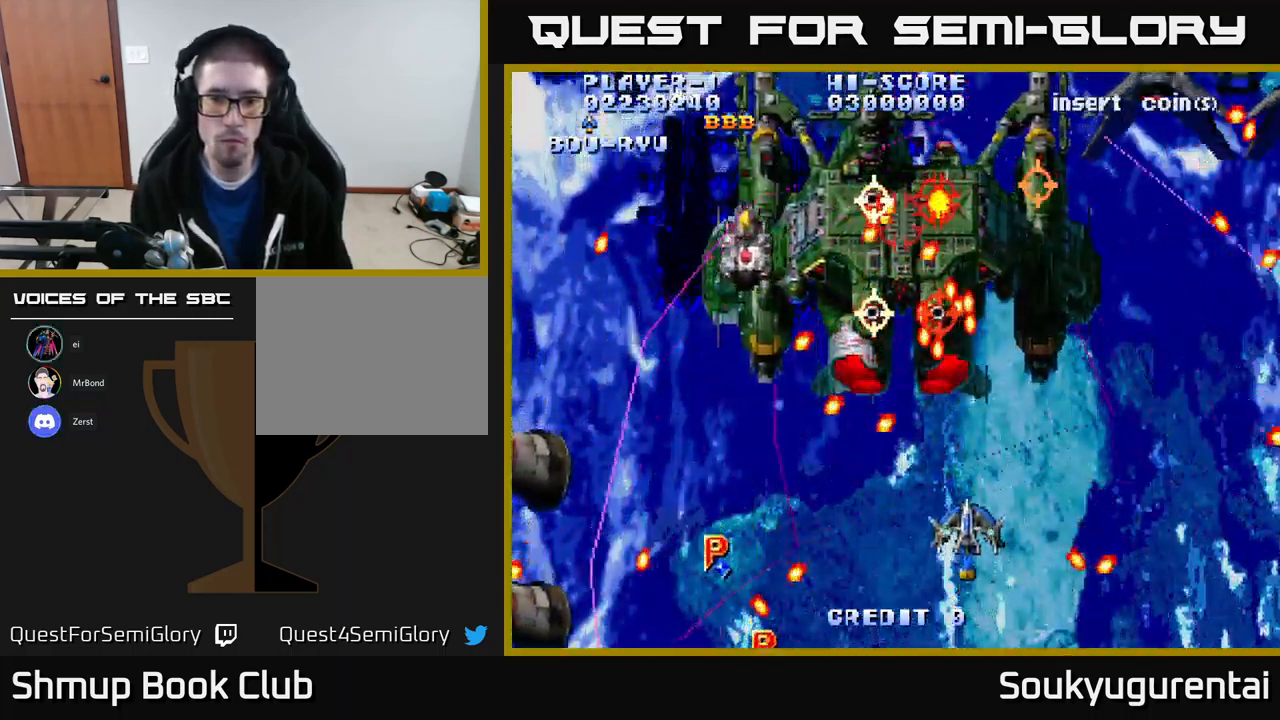
{"buttons": ["A", "DPAD_DOWN", "DPAD_RIGHT"], "left_stick": "center", "right_stick": "center", "events": [[167, "DPAD_UP", "up"], [200, "A", "up"], [200, "DPAD_DOWN", "down"], [250, "A", "down"], [367, "DPAD_RIGHT", "down"], [434, "DPAD_DOWN", "up"], [484, "DPAD_DOWN", "down"]]}
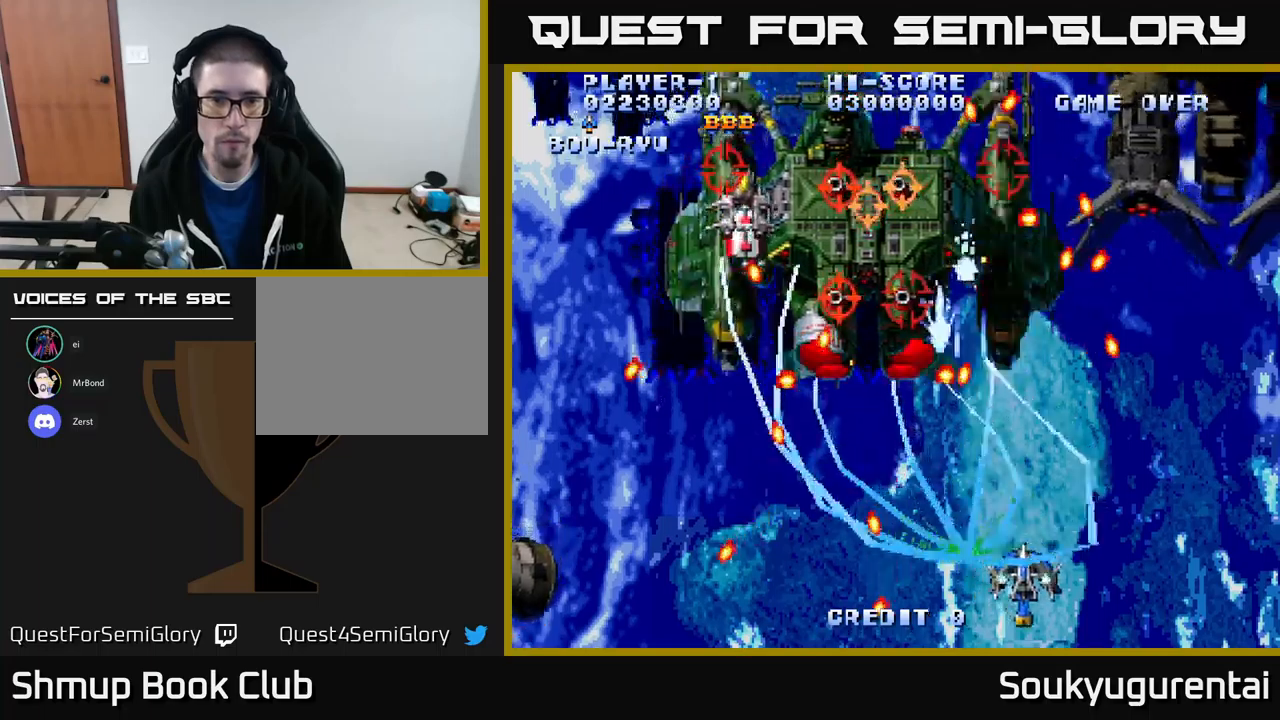
{"buttons": ["A", "DPAD_UP", "DPAD_LEFT"], "left_stick": "center", "right_stick": "center", "events": [[50, "DPAD_RIGHT", "up"], [84, "DPAD_LEFT", "down"], [117, "DPAD_DOWN", "up"], [167, "DPAD_UP", "down"], [234, "DPAD_LEFT", "up"], [300, "DPAD_LEFT", "down"], [317, "DPAD_UP", "up"], [484, "DPAD_UP", "down"]]}
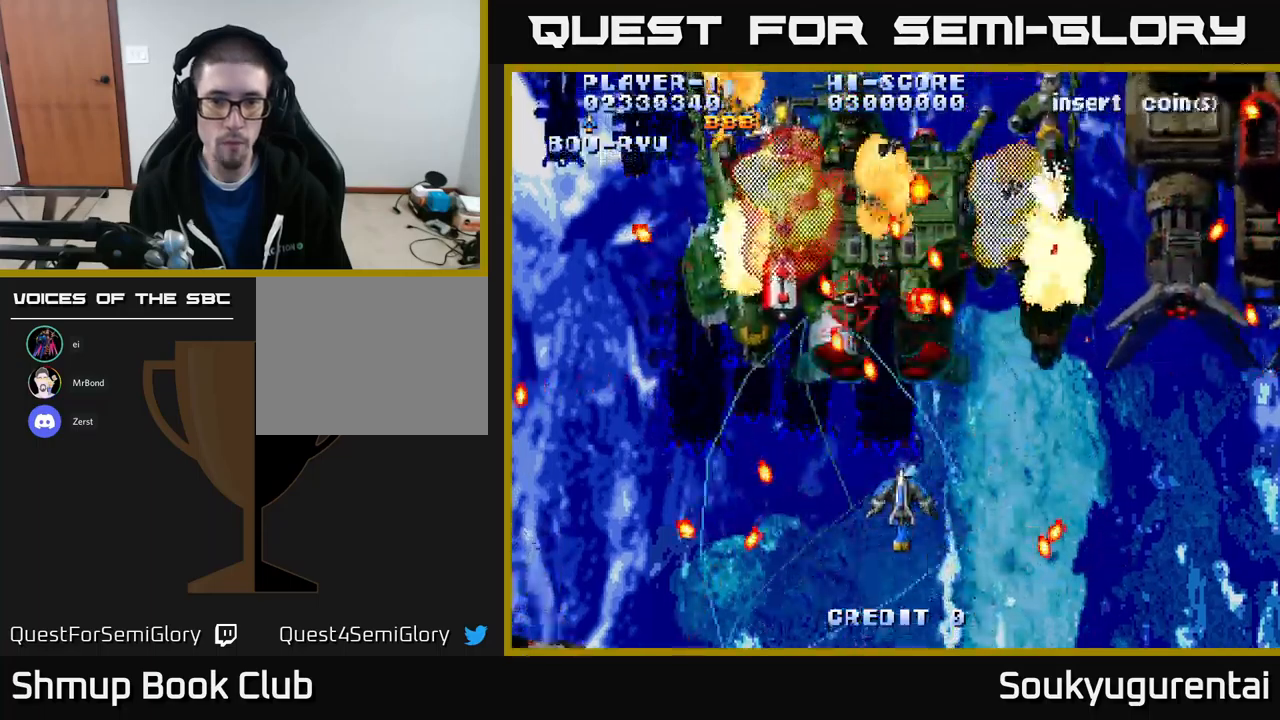
{"buttons": ["A", "DPAD_DOWN", "DPAD_LEFT"], "left_stick": "center", "right_stick": "center", "events": [[17, "DPAD_LEFT", "up"], [217, "DPAD_RIGHT", "down"], [234, "DPAD_DOWN", "down"], [234, "DPAD_UP", "up"], [384, "DPAD_RIGHT", "up"], [450, "DPAD_LEFT", "down"]]}
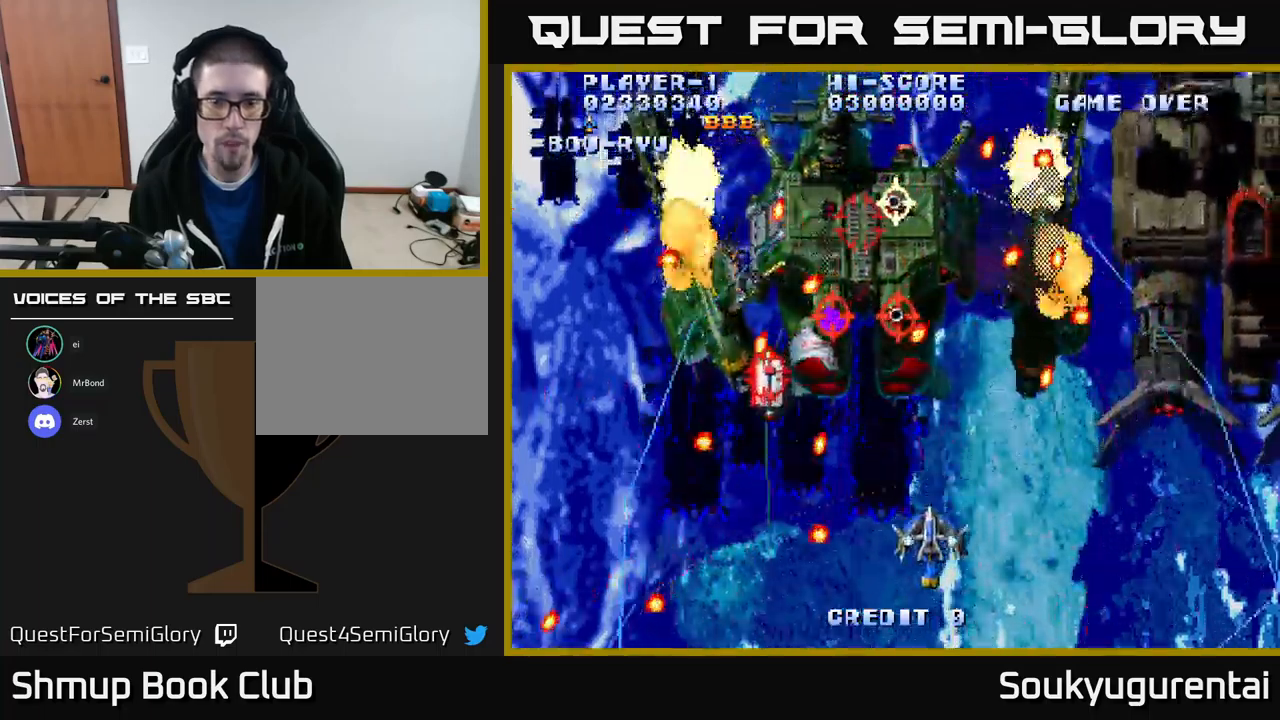
{"buttons": ["A", "DPAD_UP"], "left_stick": "center", "right_stick": "center", "events": [[34, "DPAD_LEFT", "up"], [100, "DPAD_DOWN", "up"], [150, "DPAD_UP", "down"], [167, "DPAD_LEFT", "down"], [267, "DPAD_LEFT", "up"], [267, "DPAD_UP", "up"], [284, "DPAD_RIGHT", "down"], [300, "DPAD_UP", "down"], [334, "DPAD_RIGHT", "up"]]}
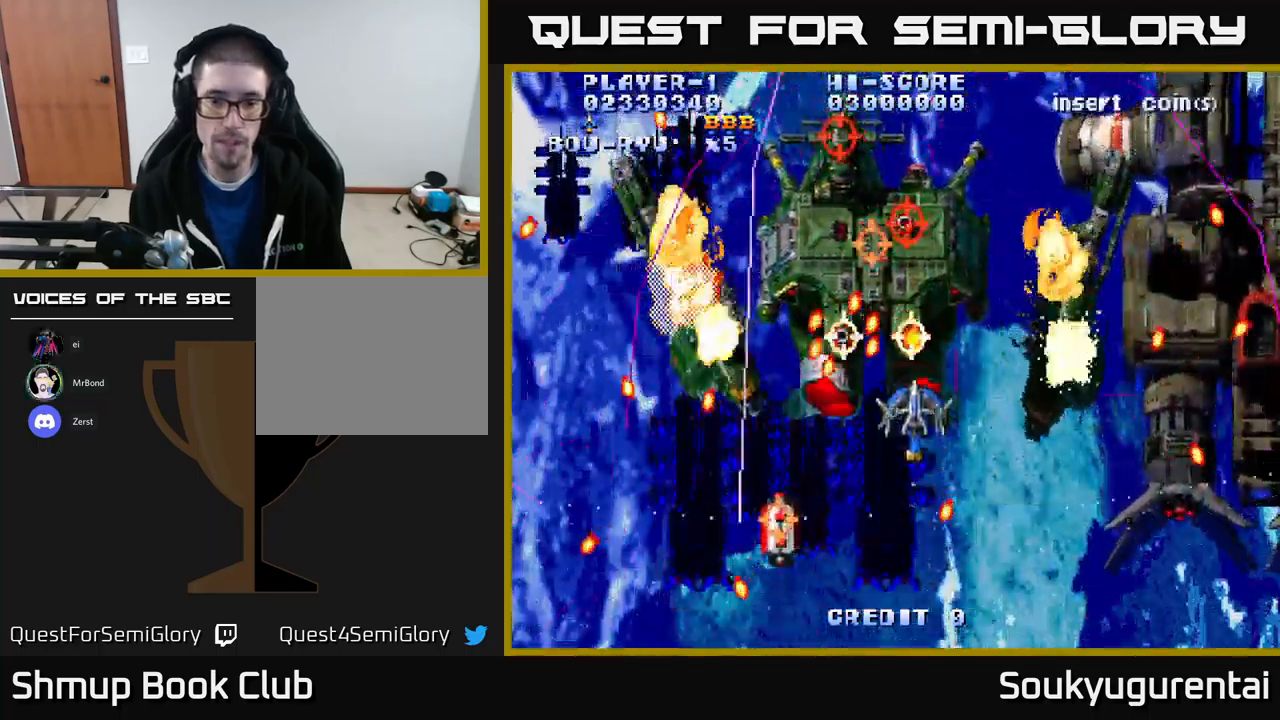
{"buttons": ["A"], "left_stick": "center", "right_stick": "center", "events": [[34, "DPAD_LEFT", "down"], [50, "DPAD_UP", "up"], [67, "DPAD_DOWN", "down"], [100, "A", "up"], [117, "DPAD_LEFT", "up"], [167, "A", "down"], [167, "DPAD_RIGHT", "down"], [434, "DPAD_DOWN", "up"], [484, "DPAD_RIGHT", "up"]]}
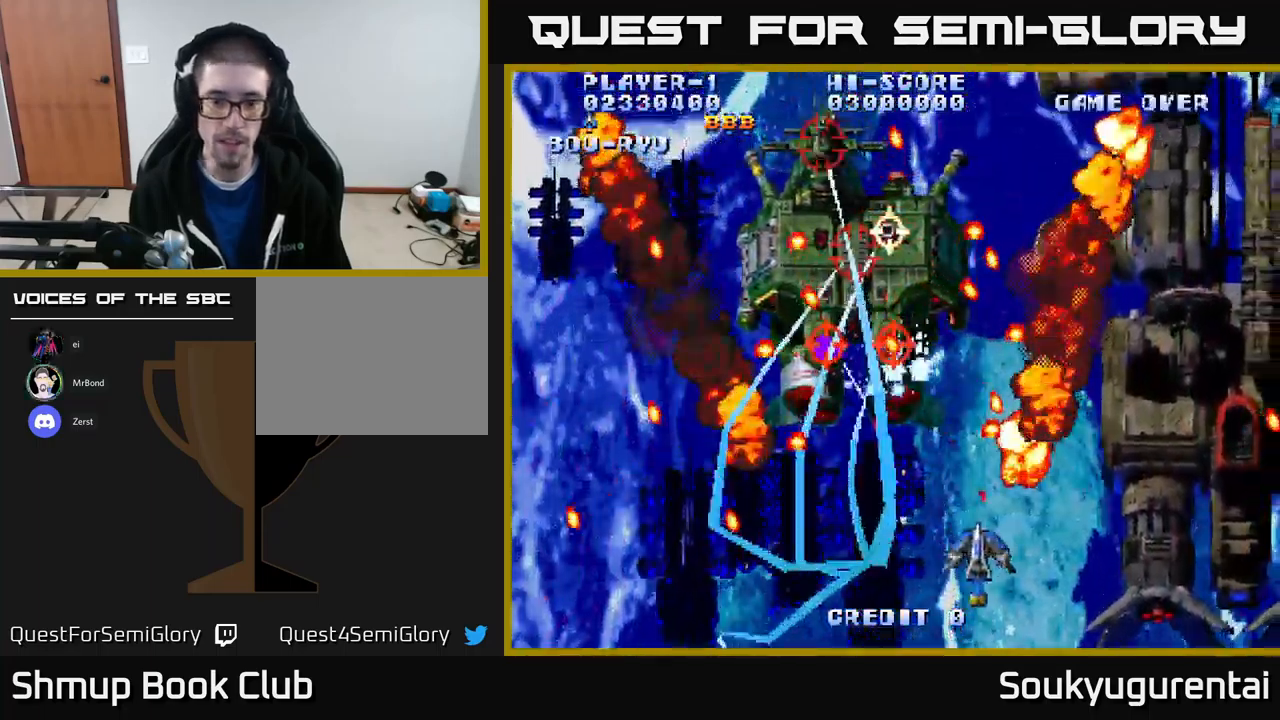
{"buttons": ["A", "DPAD_UP", "DPAD_RIGHT"], "left_stick": "center", "right_stick": "center", "events": [[417, "DPAD_RIGHT", "down"], [434, "DPAD_UP", "down"]]}
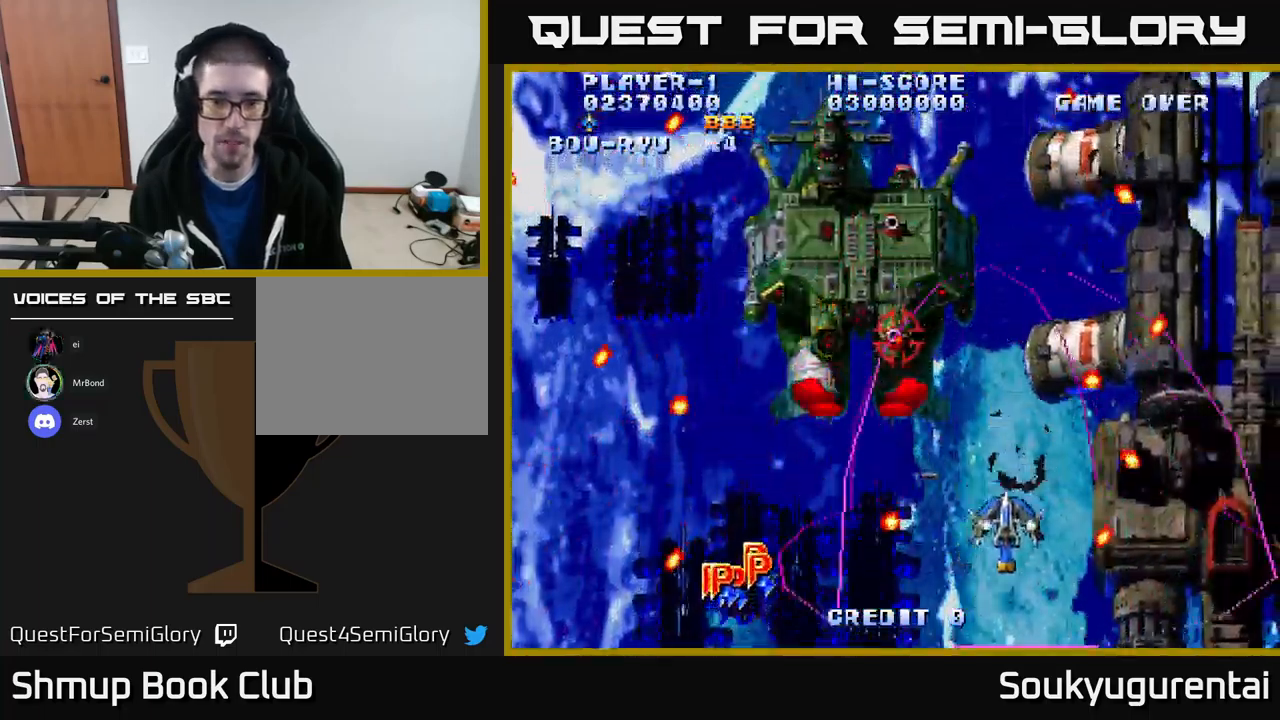
{"buttons": ["A", "DPAD_DOWN", "DPAD_RIGHT"], "left_stick": "center", "right_stick": "center", "events": [[17, "DPAD_RIGHT", "up"], [117, "DPAD_LEFT", "down"], [167, "DPAD_UP", "up"], [450, "DPAD_DOWN", "down"], [467, "DPAD_LEFT", "up"], [484, "DPAD_RIGHT", "down"]]}
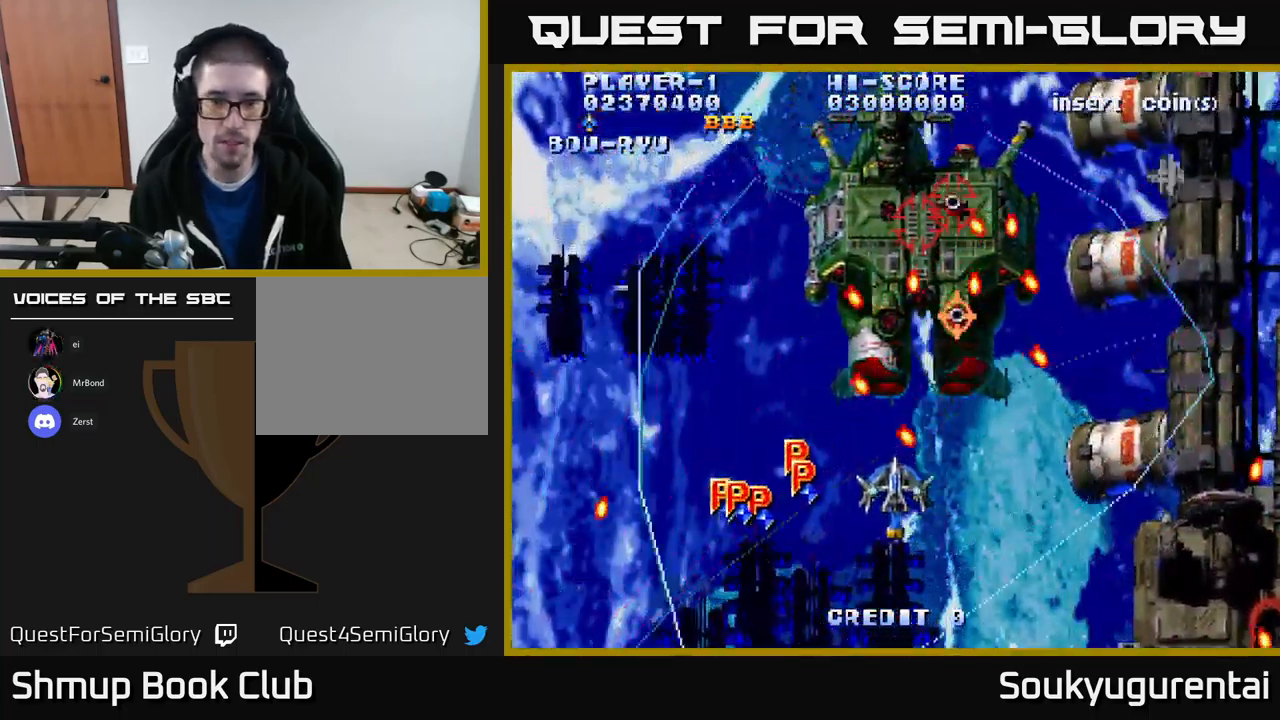
{"buttons": ["A"], "left_stick": "center", "right_stick": "center"}
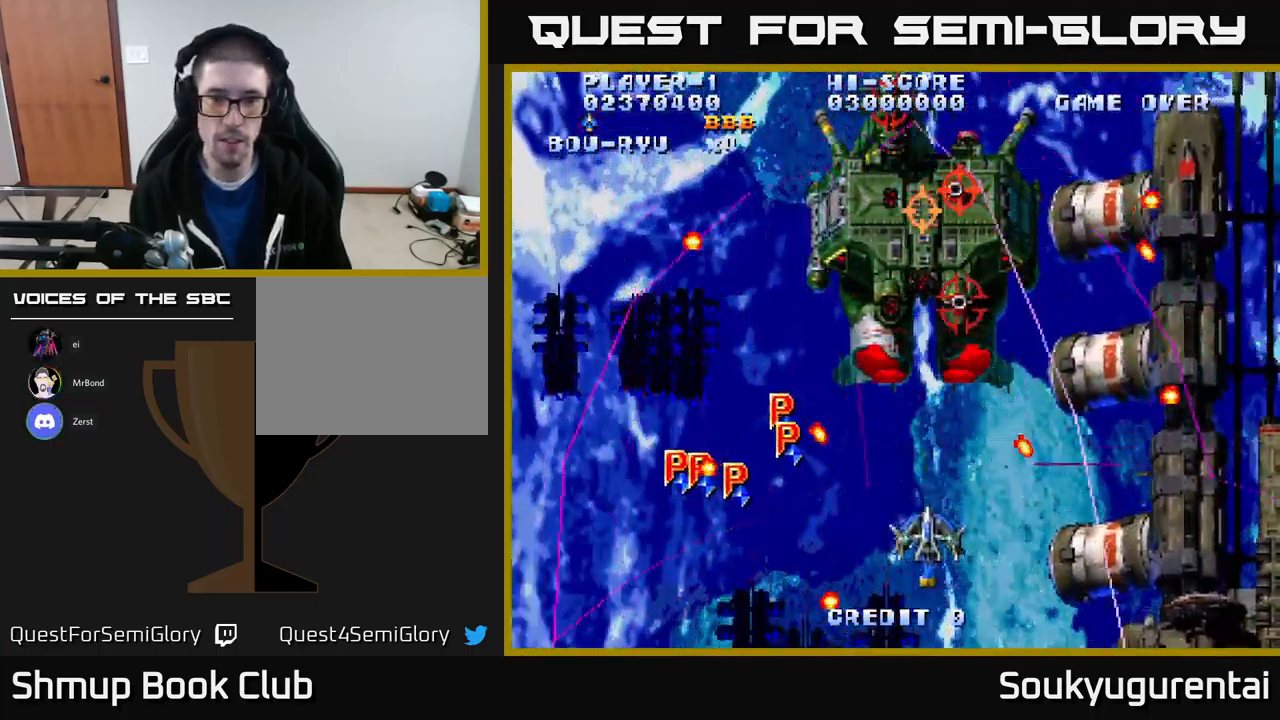
{"buttons": ["A", "DPAD_DOWN"], "left_stick": "center", "right_stick": "center", "events": [[17, "DPAD_LEFT", "down"], [67, "DPAD_UP", "down"], [117, "DPAD_LEFT", "up"], [150, "DPAD_RIGHT", "down"], [384, "DPAD_UP", "up"], [400, "DPAD_RIGHT", "up"], [417, "DPAD_DOWN", "down"]]}
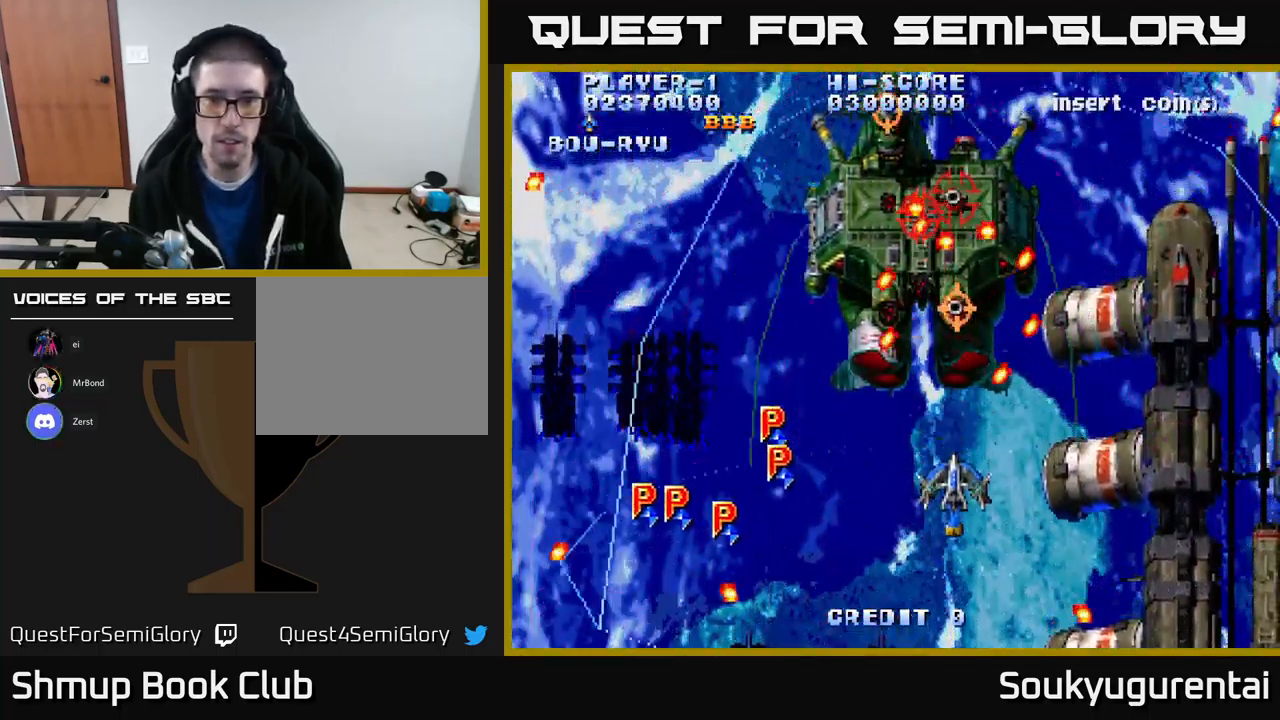
{"buttons": ["A", "DPAD_UP", "DPAD_RIGHT"], "left_stick": "center", "right_stick": "center", "events": [[34, "DPAD_DOWN", "up"], [117, "DPAD_DOWN", "down"], [300, "DPAD_DOWN", "up"], [417, "DPAD_UP", "down"], [484, "DPAD_RIGHT", "down"]]}
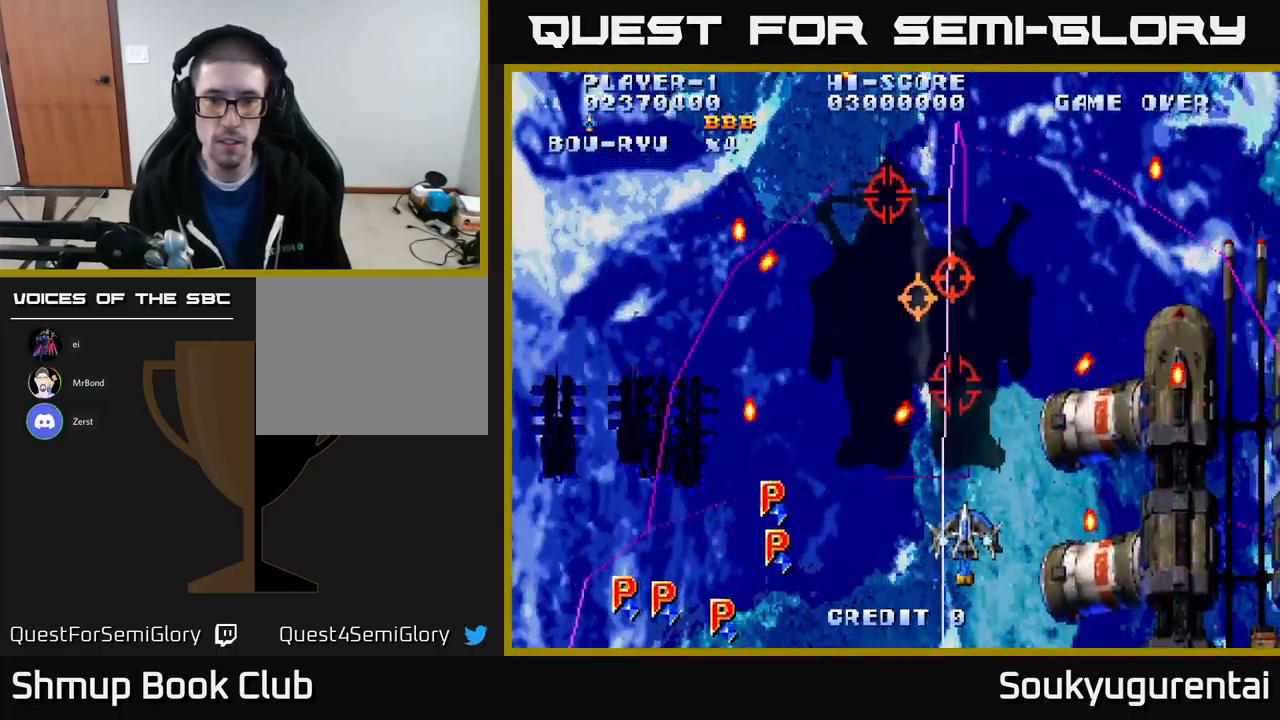
{"buttons": ["A"], "left_stick": "center", "right_stick": "center", "events": [[84, "DPAD_RIGHT", "up"], [350, "A", "up"], [400, "A", "down"], [433, "DPAD_UP", "up"], [450, "DPAD_RIGHT", "down"], [516, "DPAD_RIGHT", "up"]]}
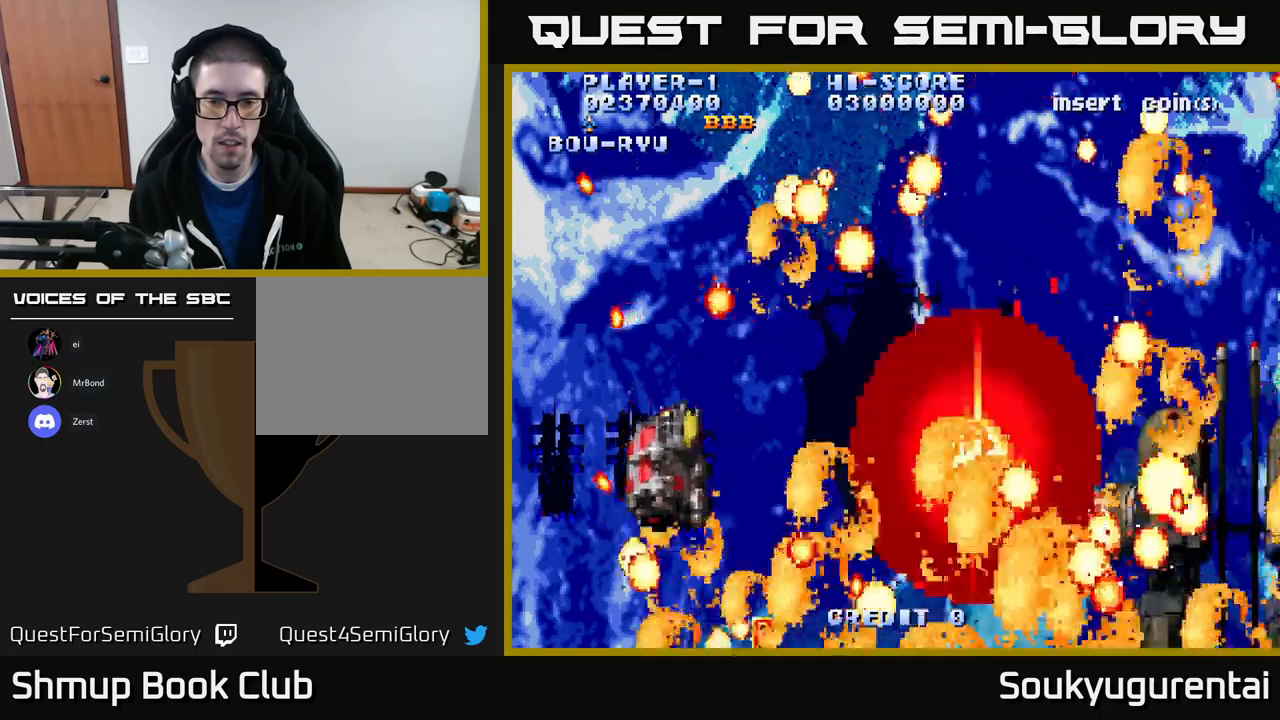
{"buttons": ["A"], "left_stick": "center", "right_stick": "center", "events": []}
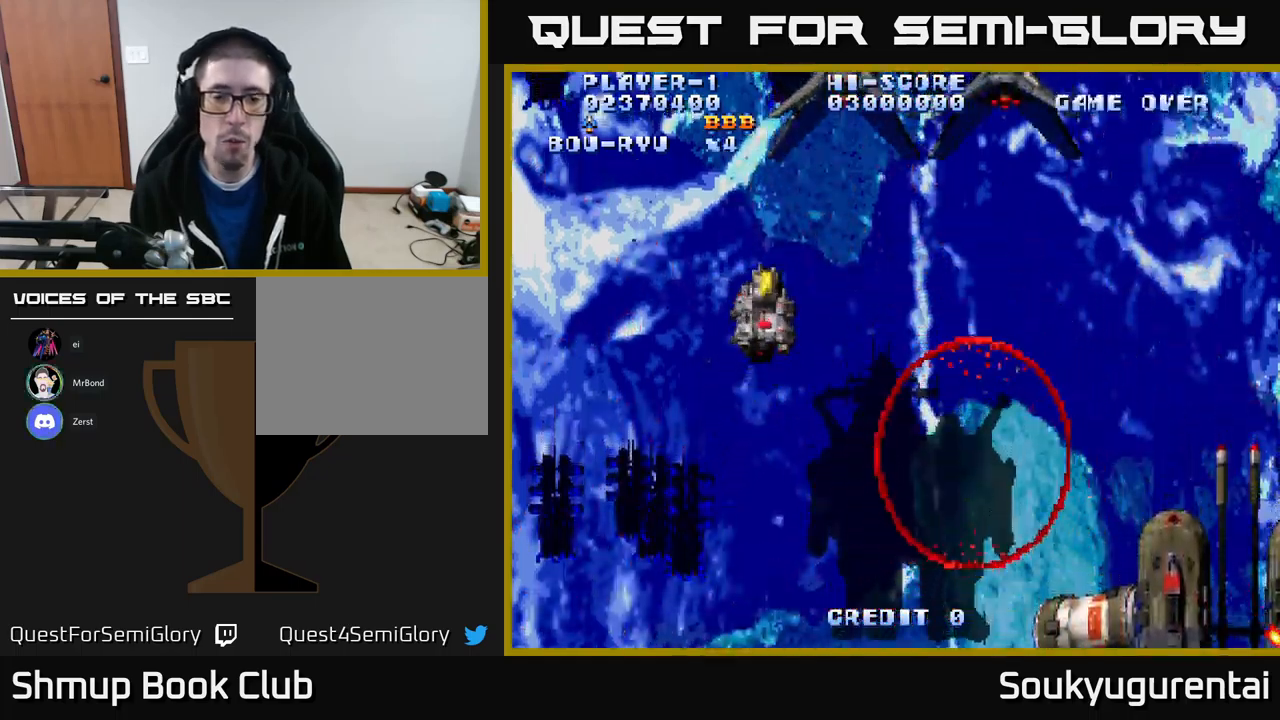
{"buttons": ["A"], "left_stick": "center", "right_stick": "center", "events": [[134, "A", "up"], [500, "A", "down"]]}
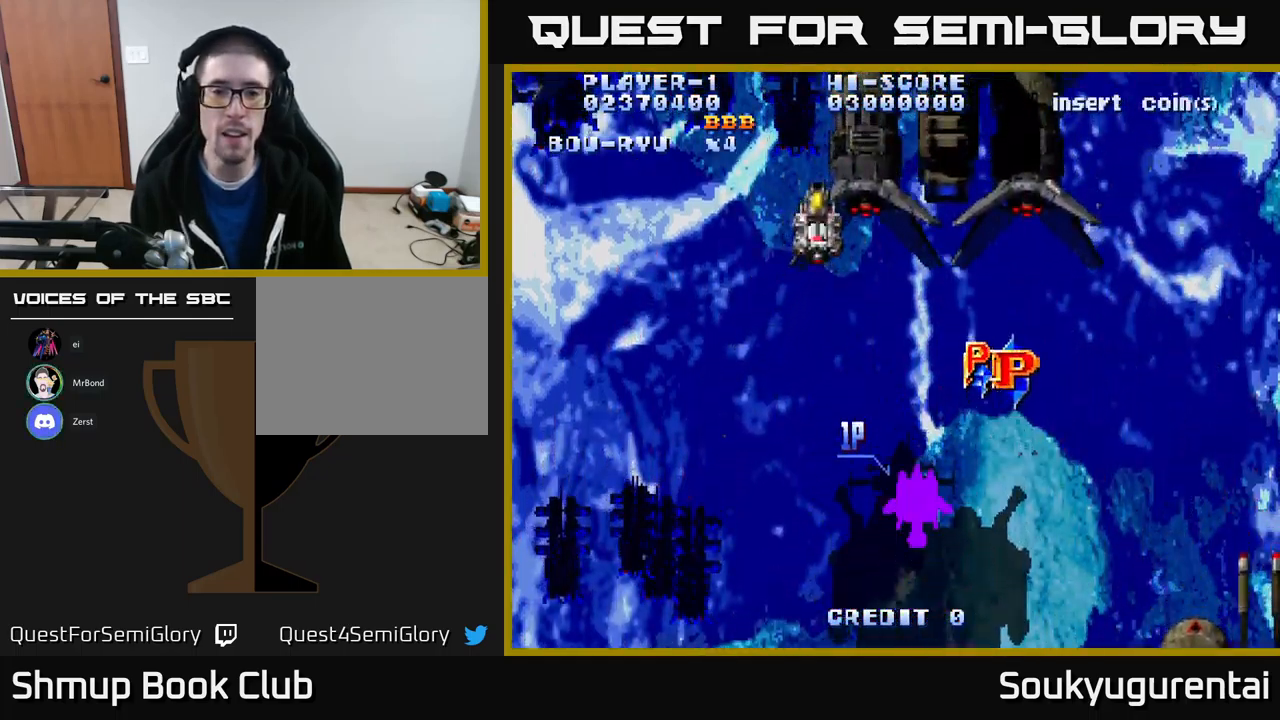
{"buttons": ["DPAD_LEFT"], "left_stick": "center", "right_stick": "center", "events": [[100, "A", "up"], [167, "A", "down"], [284, "A", "up"], [400, "A", "down"], [450, "A", "up"], [500, "DPAD_LEFT", "down"]]}
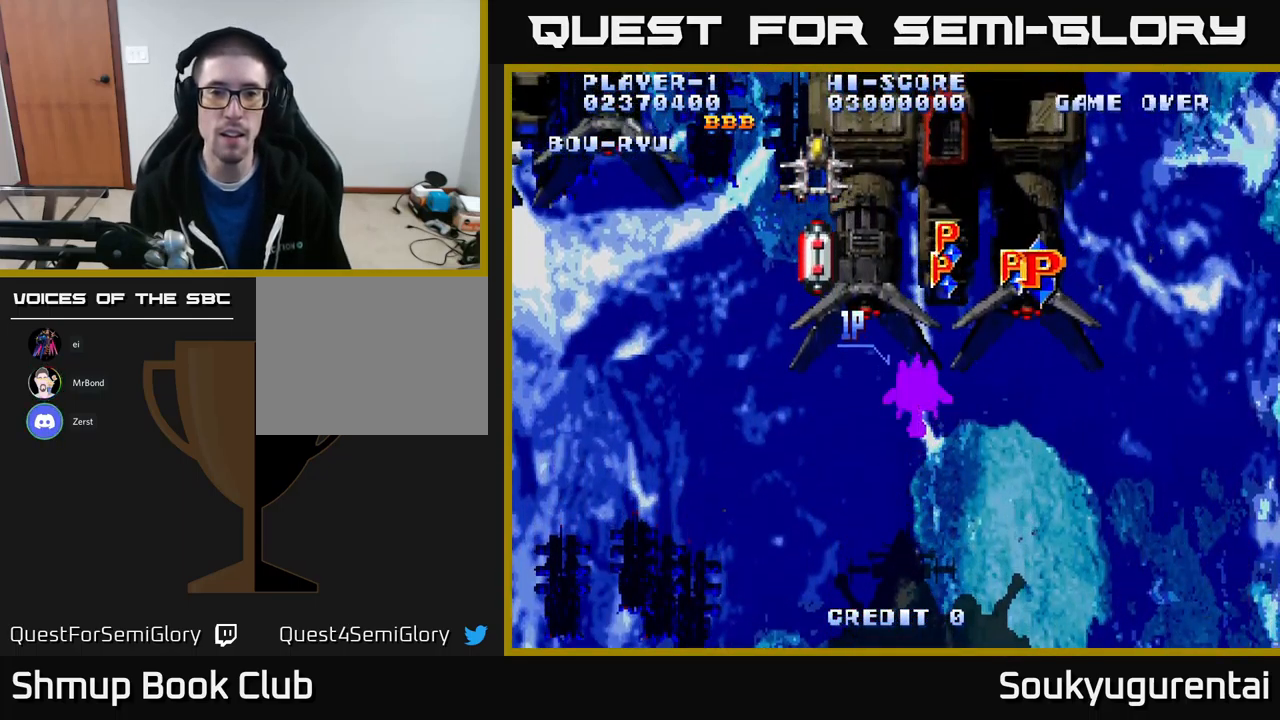
{"buttons": ["A", "DPAD_DOWN"], "left_stick": "center", "right_stick": "center"}
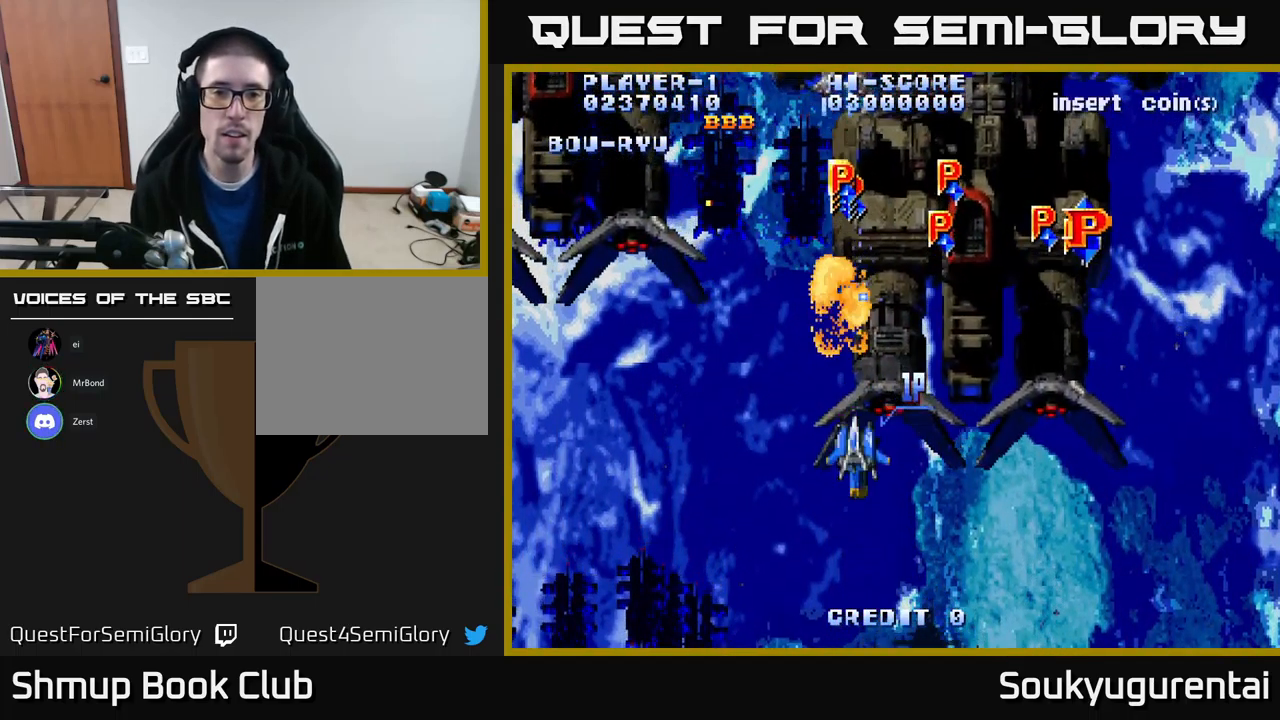
{"buttons": ["A", "DPAD_UP", "DPAD_RIGHT"], "left_stick": "center", "right_stick": "center", "events": [[284, "DPAD_DOWN", "up"], [300, "DPAD_RIGHT", "down"], [417, "DPAD_UP", "down"]]}
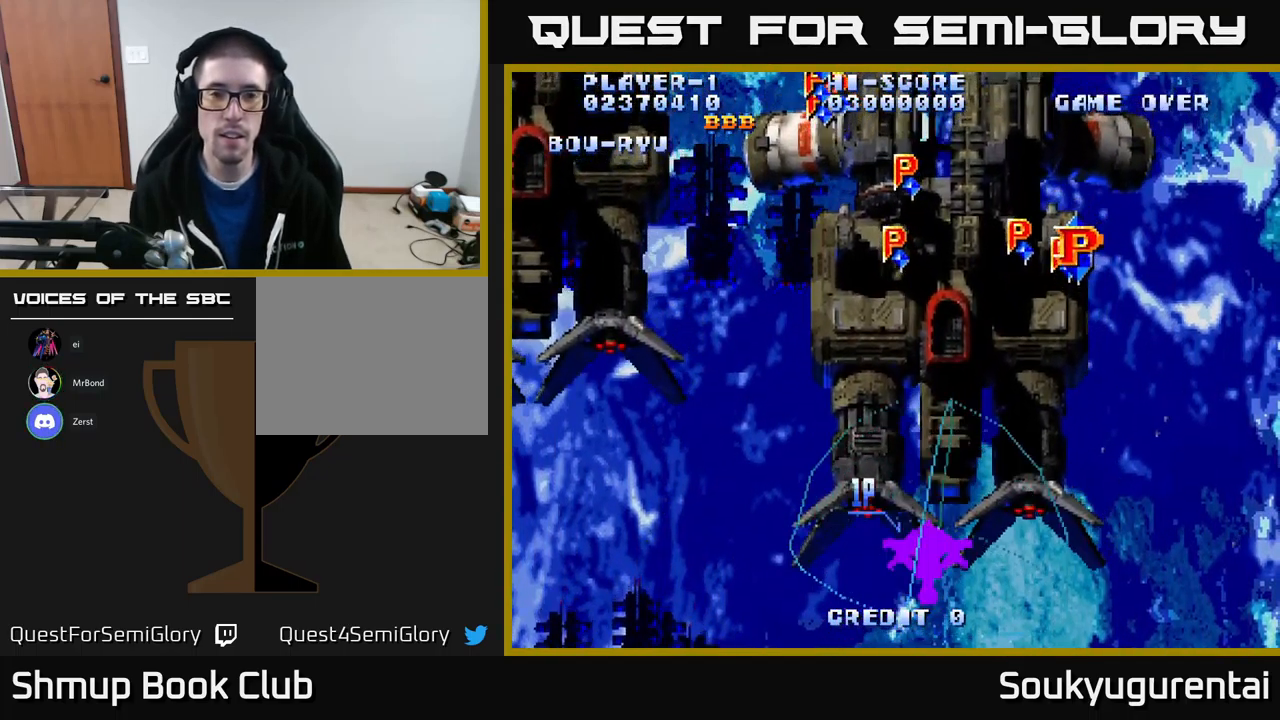
{"buttons": ["A"], "left_stick": "center", "right_stick": "center", "events": [[34, "DPAD_RIGHT", "up"], [150, "DPAD_UP", "up"]]}